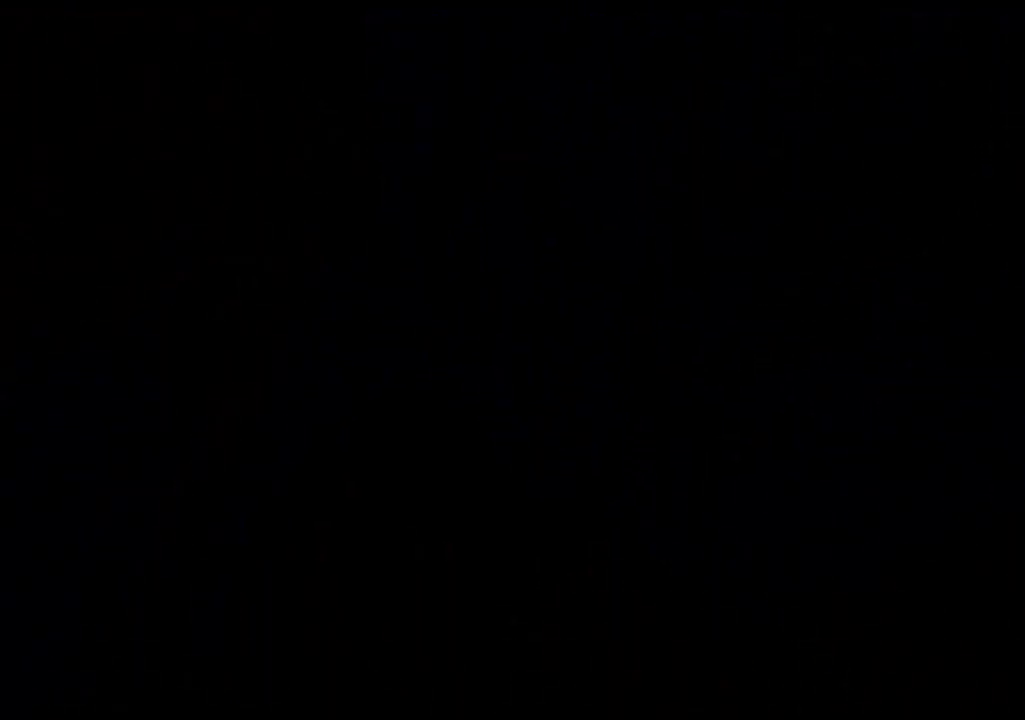
Gameplay with a controller (PlayStation layout); each line is a JSON object with the inputs held at the frame after it. "events" lists button and stick changes between this image and that frame as [ms after this image, input, new state], when the widget could be followed in between. Not read: L3 R3 right_stick.
{"buttons": [], "left_stick": "center", "events": []}
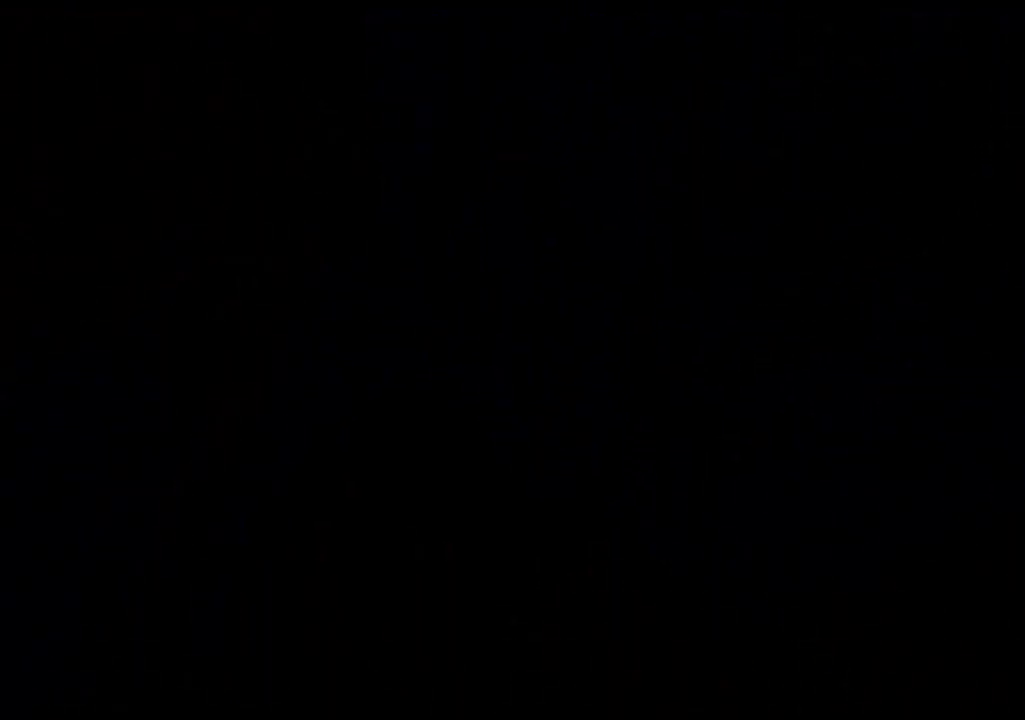
{"buttons": [], "left_stick": "center", "events": [[367, "CROSS", "down"], [400, "CROSS", "up"]]}
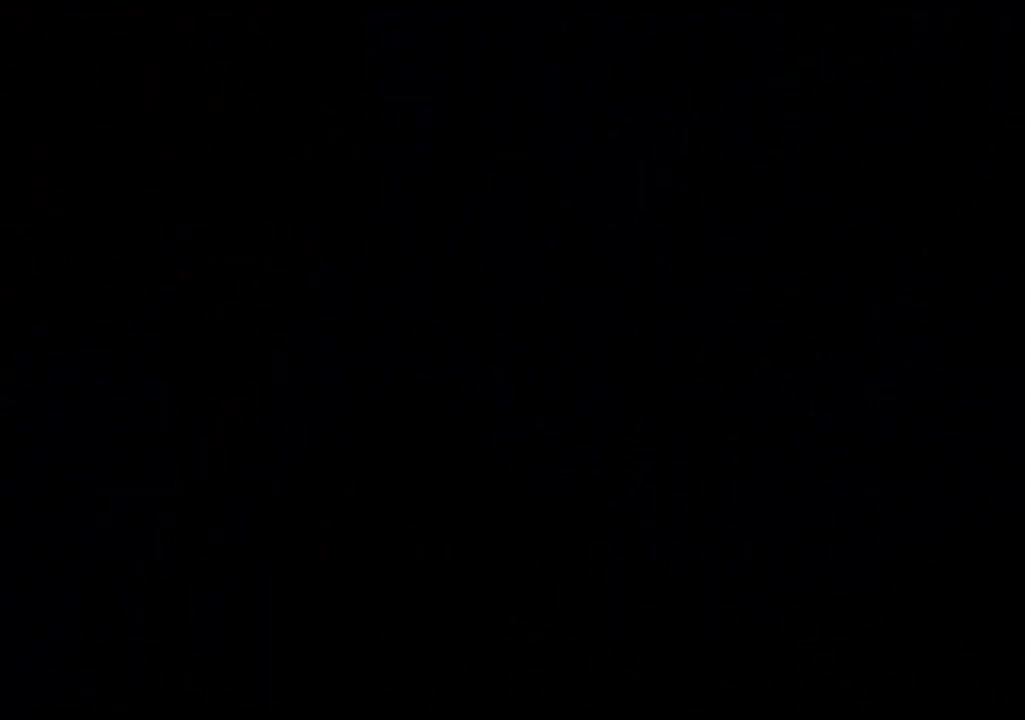
{"buttons": [], "left_stick": "center", "events": [[434, "CROSS", "down"], [467, "CROSS", "up"]]}
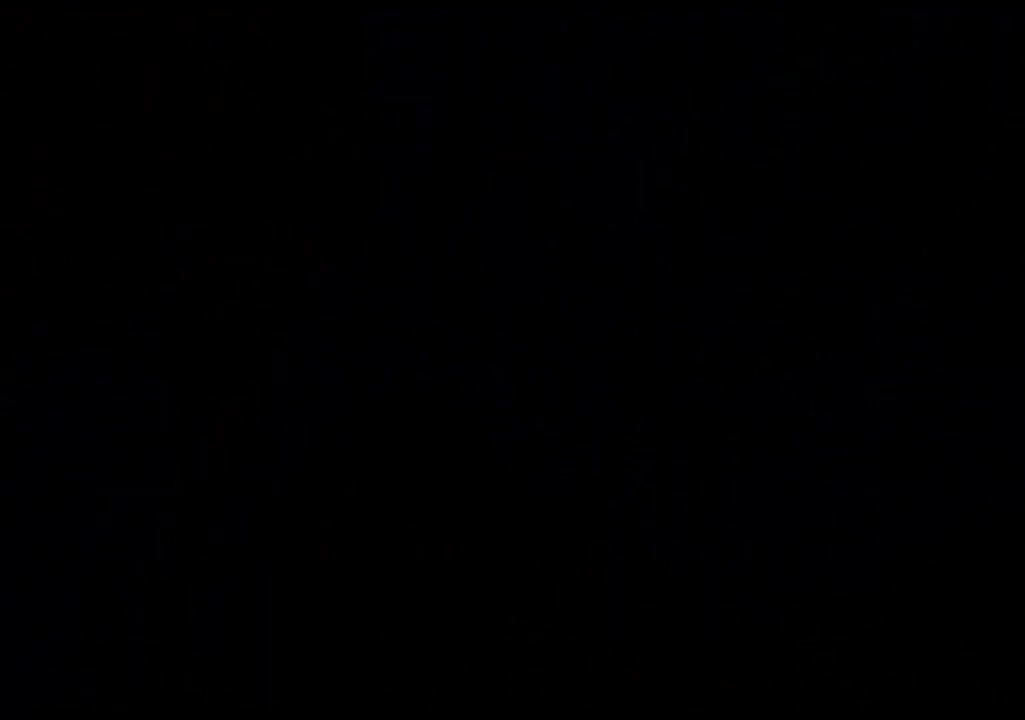
{"buttons": ["CROSS"], "left_stick": "center", "events": [[500, "CROSS", "down"]]}
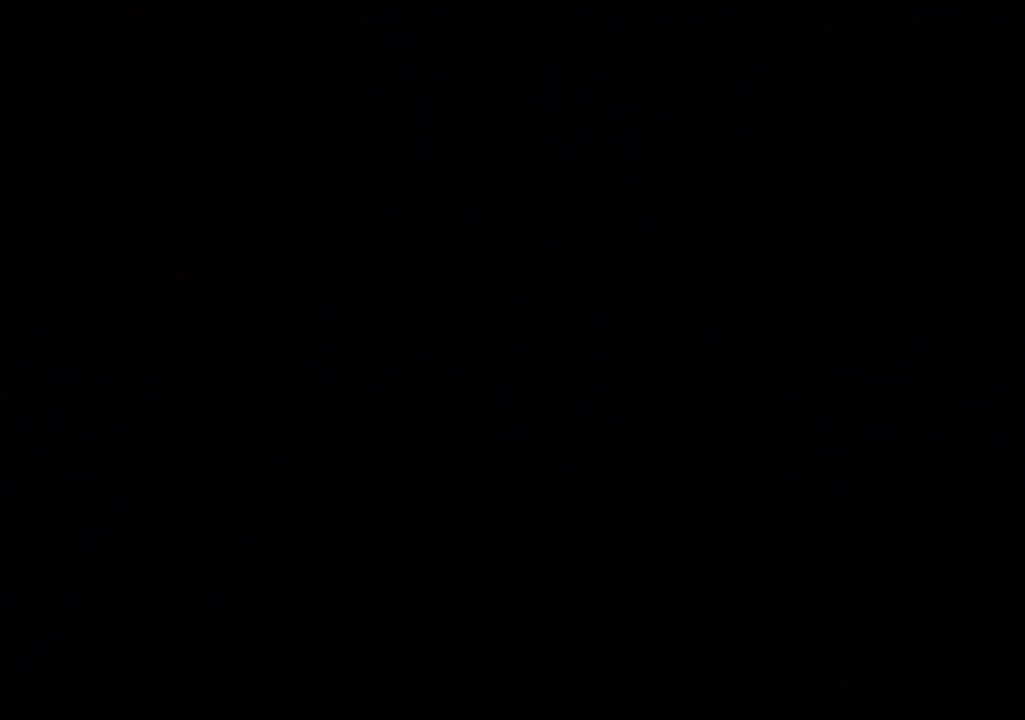
{"buttons": [], "left_stick": "center", "events": [[34, "CROSS", "up"]]}
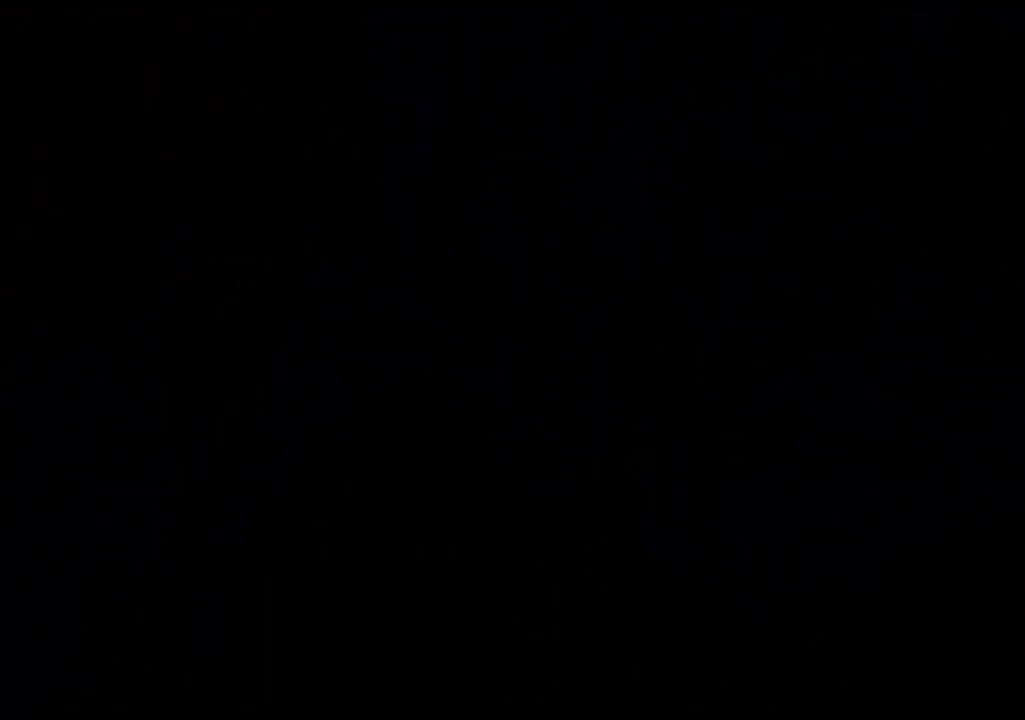
{"buttons": [], "left_stick": "center", "events": []}
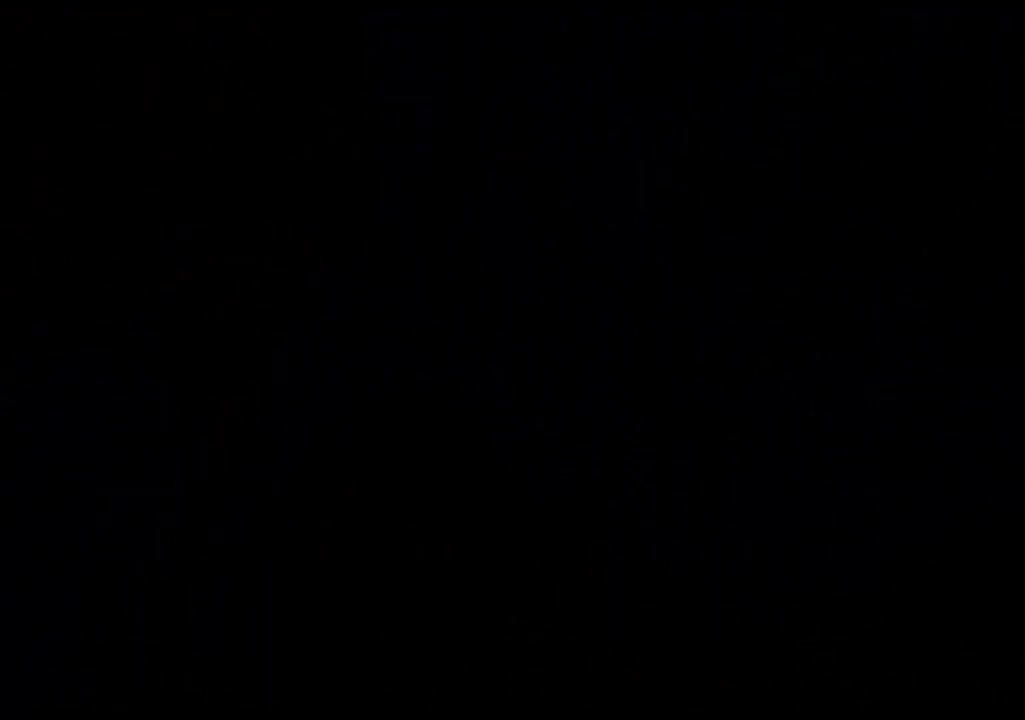
{"buttons": [], "left_stick": "center", "events": []}
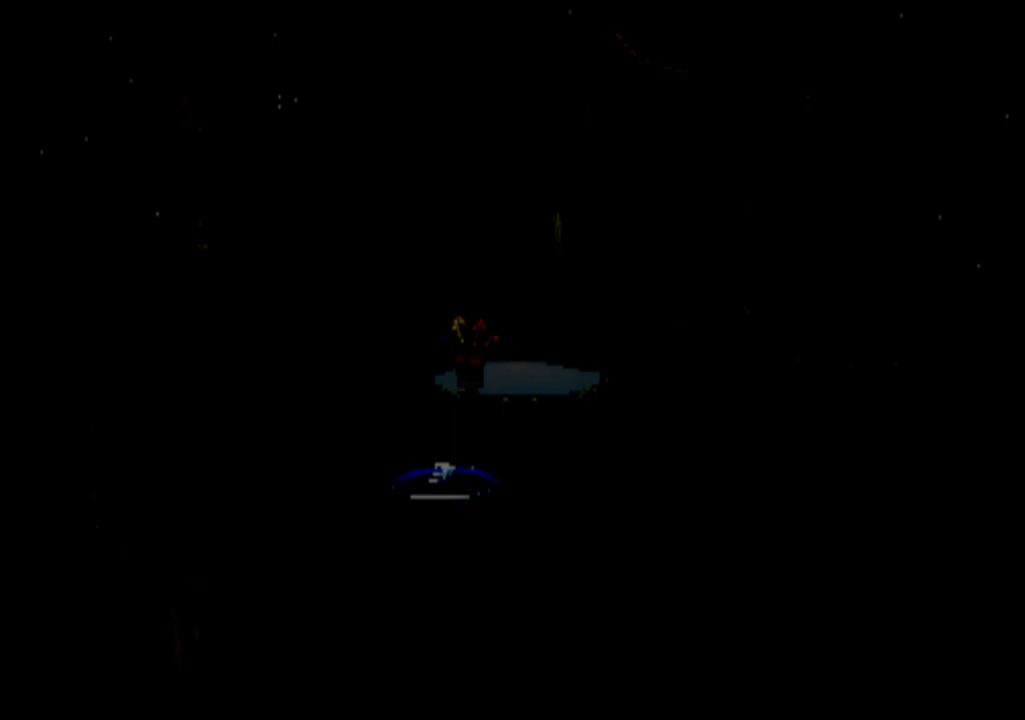
{"buttons": [], "left_stick": "center", "events": []}
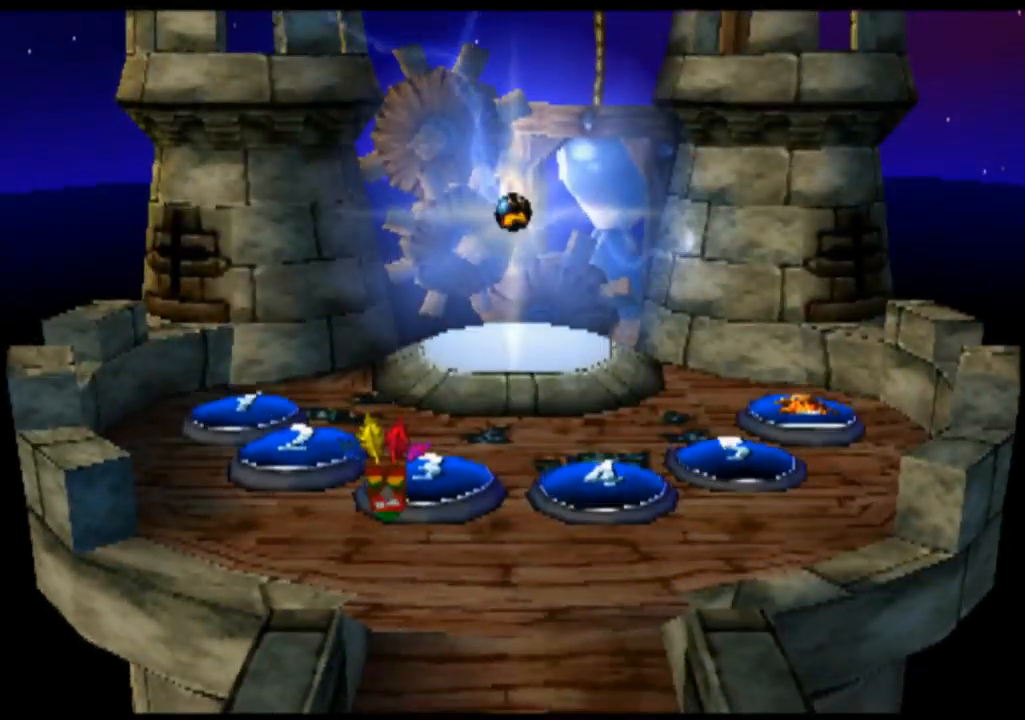
{"buttons": [], "left_stick": "center", "events": []}
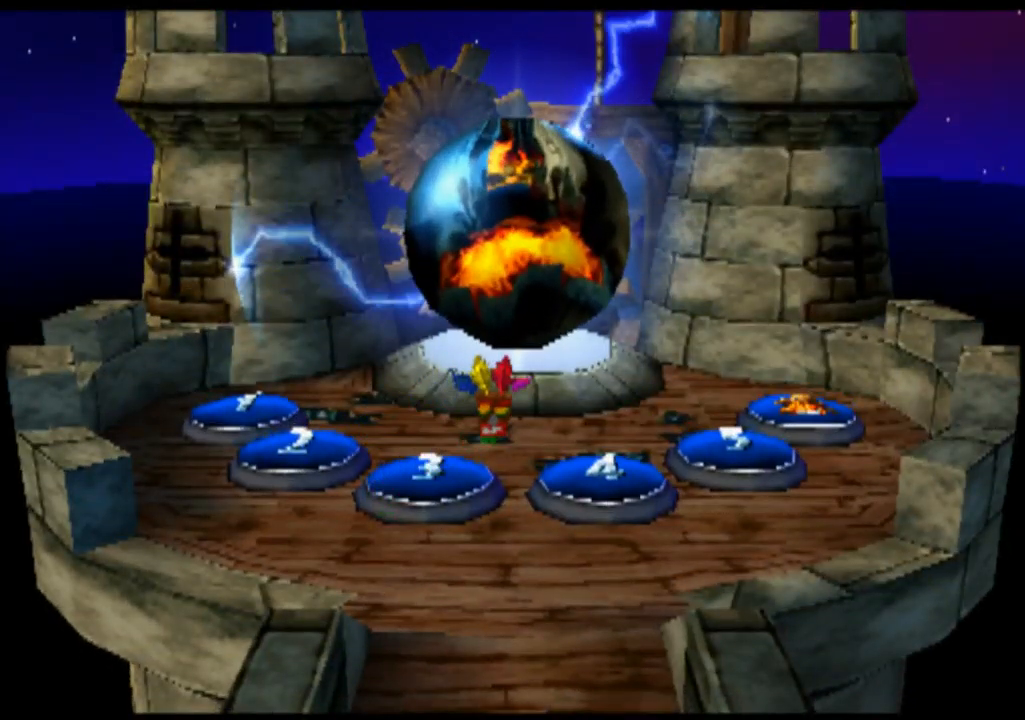
{"buttons": [], "left_stick": "center", "events": []}
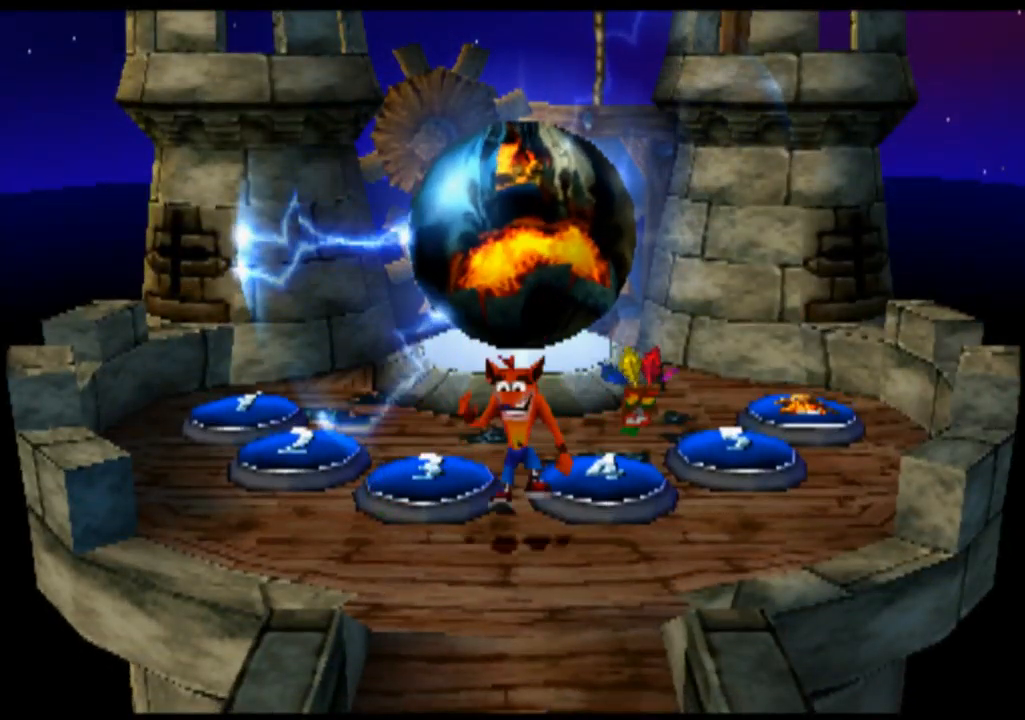
{"buttons": [], "left_stick": "center", "events": []}
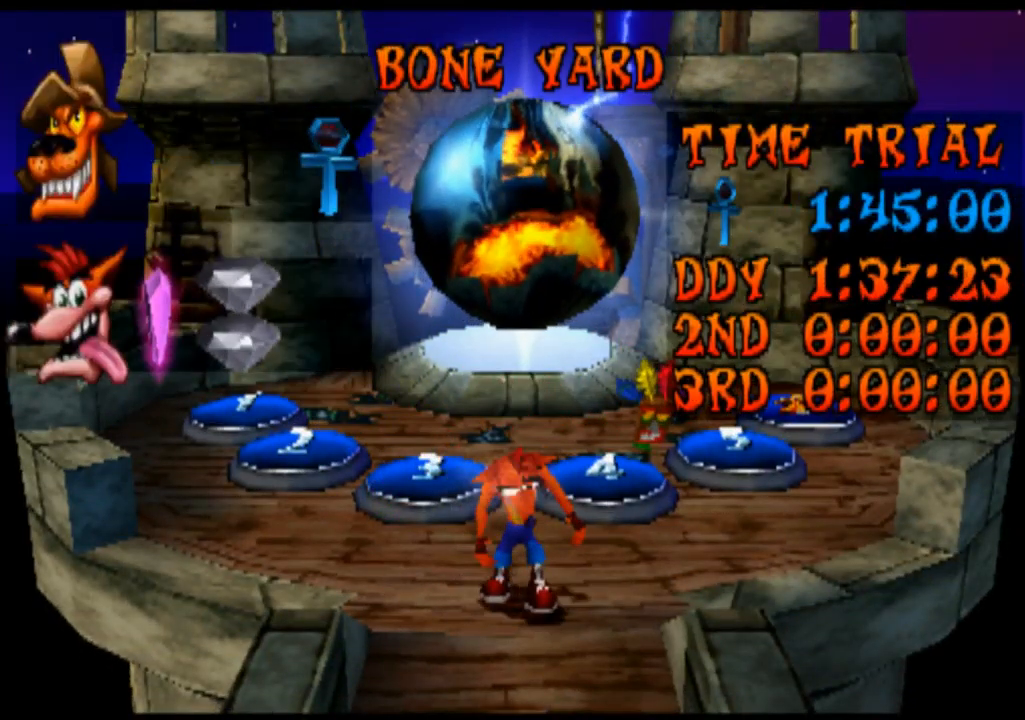
{"buttons": [], "left_stick": "center", "events": []}
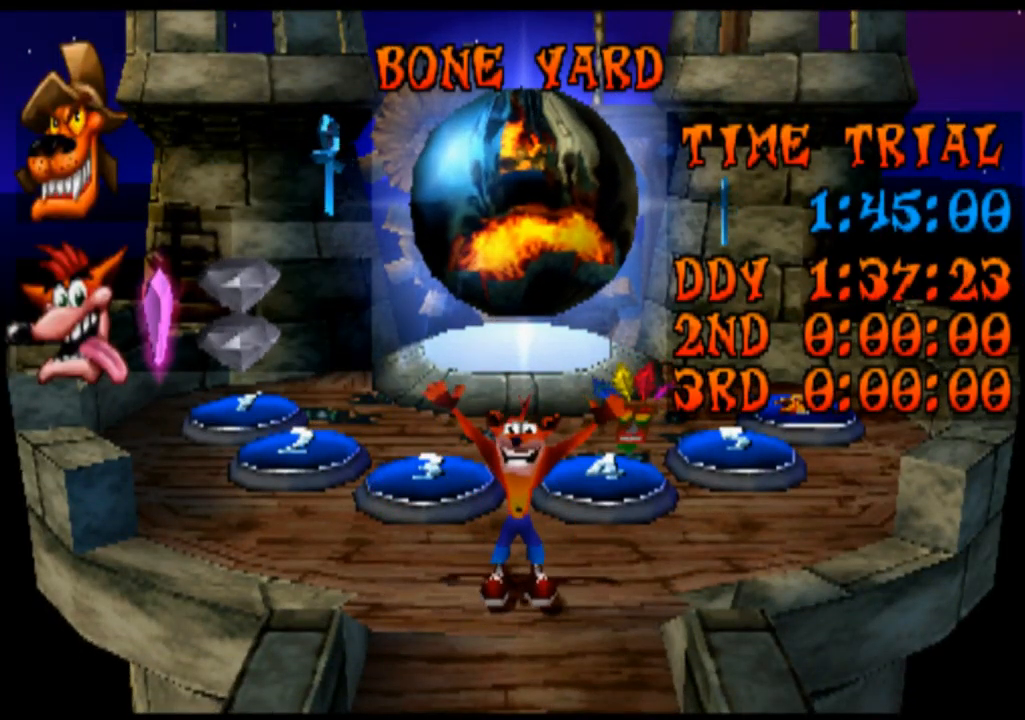
{"buttons": [], "left_stick": "center", "events": []}
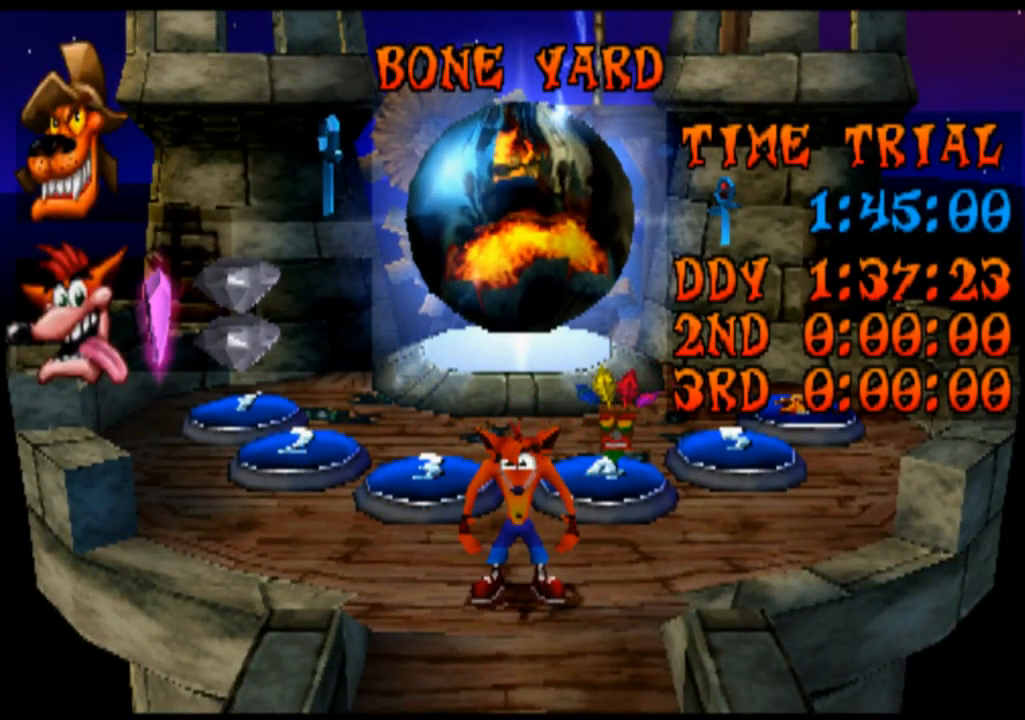
{"buttons": [], "left_stick": "center", "events": []}
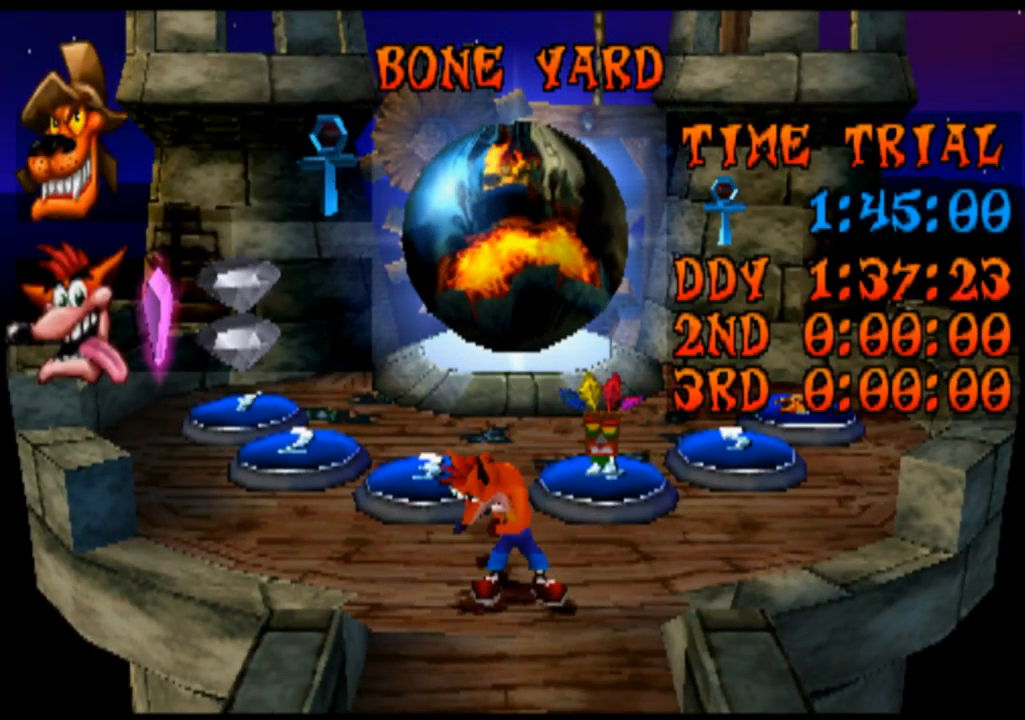
{"buttons": [], "left_stick": "center", "events": [[333, "CROSS", "down"], [367, "CROSS", "up"], [400, "CROSS", "down"], [433, "CROSS", "up"], [467, "CROSS", "down"], [500, "CROSS", "up"]]}
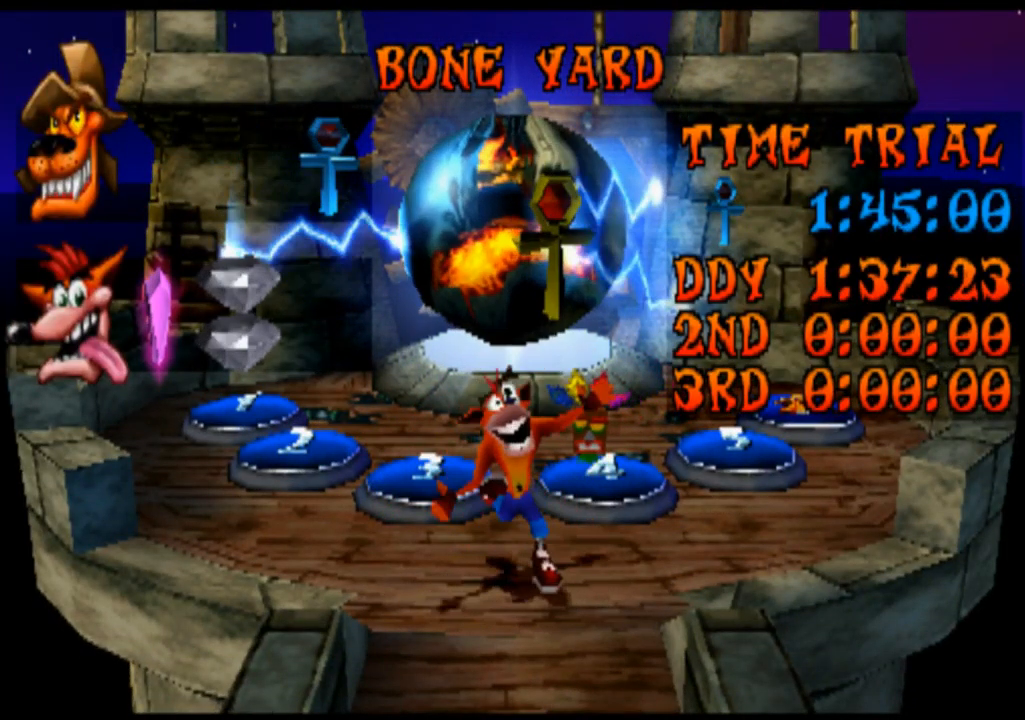
{"buttons": ["CROSS"], "left_stick": "center", "events": [[33, "CROSS", "down"], [67, "CROSS", "up"], [100, "CROSS", "down"], [200, "CROSS", "up"], [267, "CROSS", "down"]]}
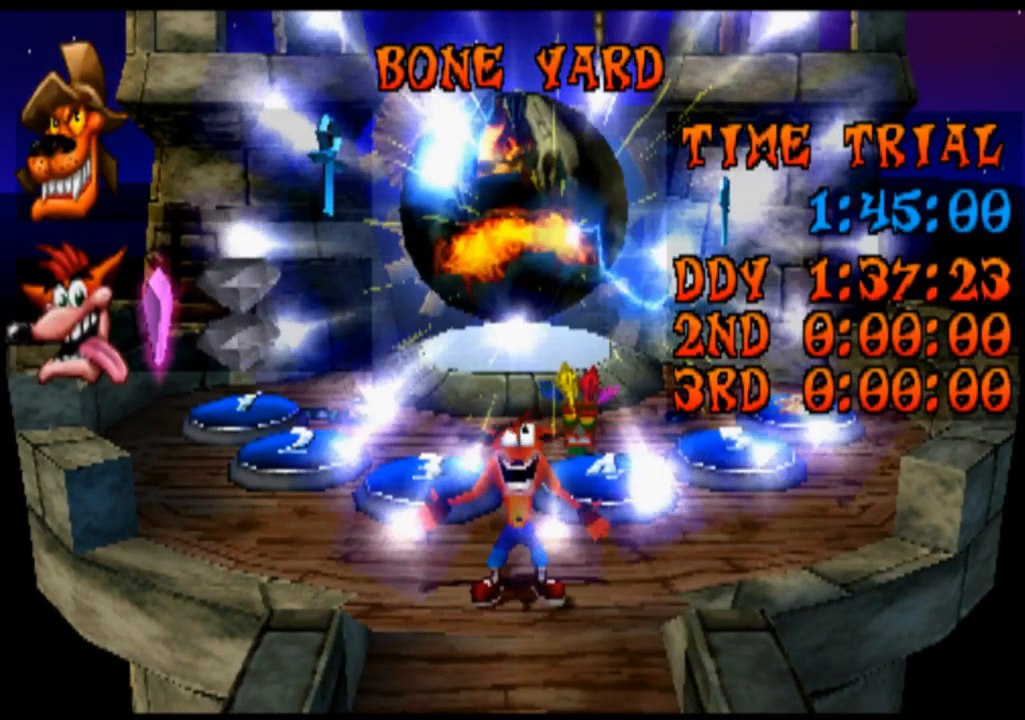
{"buttons": ["CROSS"], "left_stick": "center", "events": []}
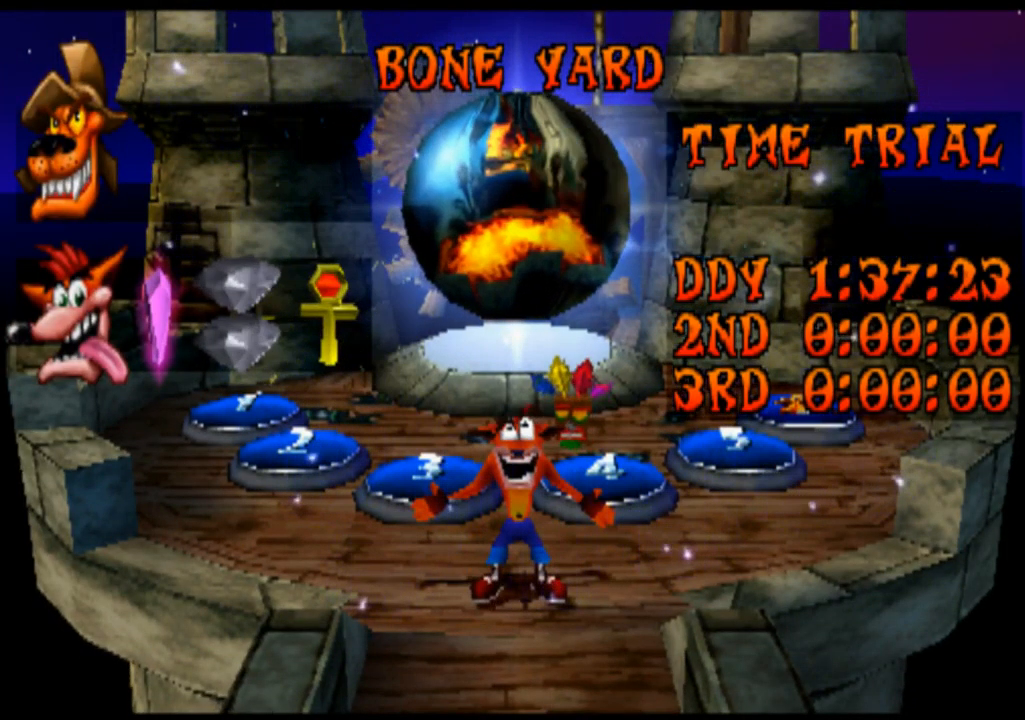
{"buttons": ["CROSS"], "left_stick": "center", "events": [[133, "CROSS", "up"], [500, "CROSS", "down"]]}
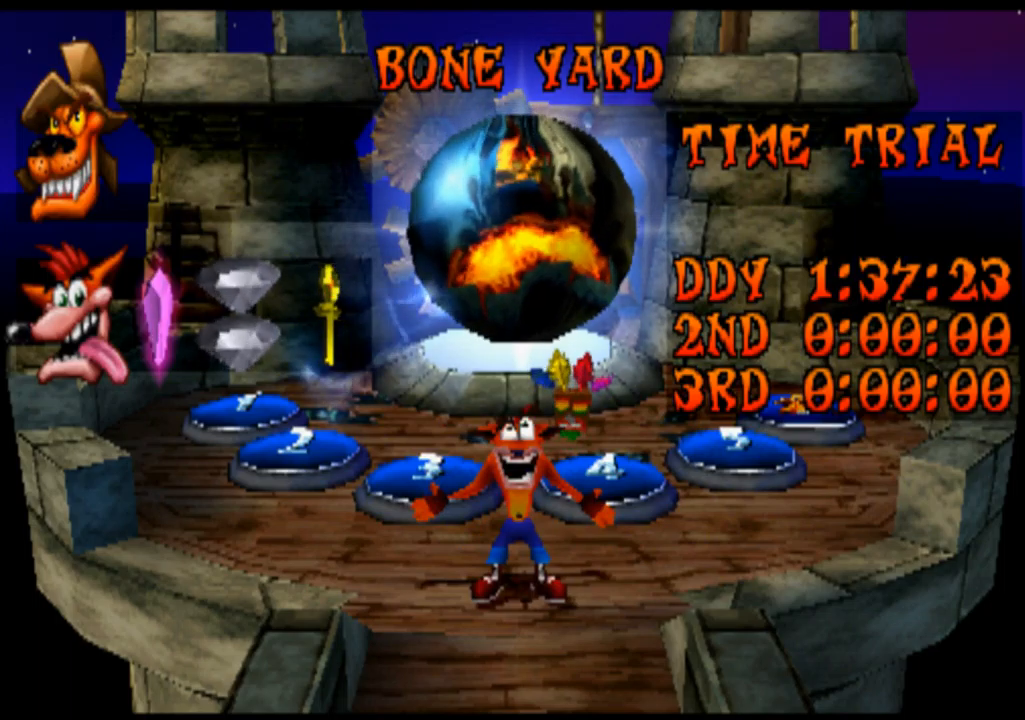
{"buttons": [], "left_stick": "center", "events": [[267, "CROSS", "up"]]}